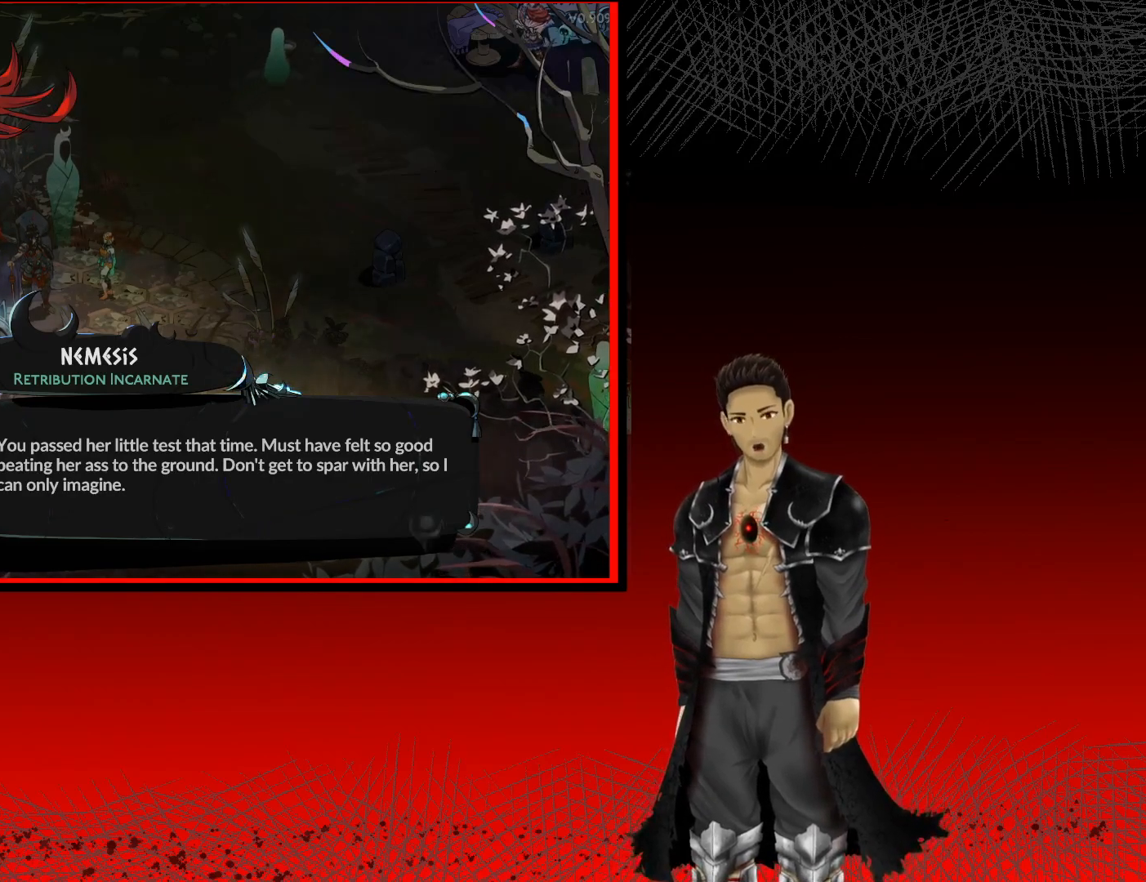
Gameplay with a controller (Xbox layout); each line is a JSON object with the inputs held at the frame after it. "events" lists button and stick changes between this image and that frame as [ms after this image, input, new state], when the widget could be followed in between.
{"buttons": ["A"], "left_stick": "center", "right_stick": "center", "events": [[400, "A", "down"]]}
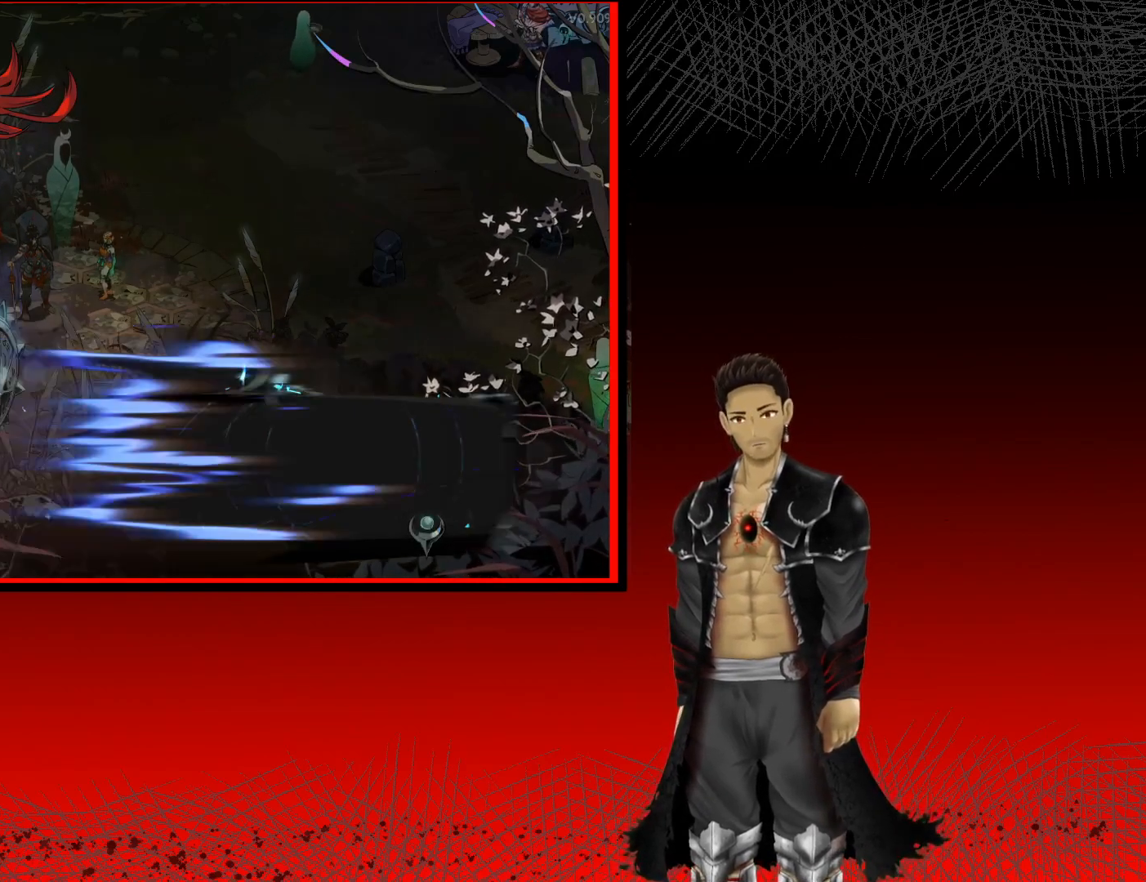
{"buttons": [], "left_stick": "center", "right_stick": "center", "events": [[117, "A", "up"]]}
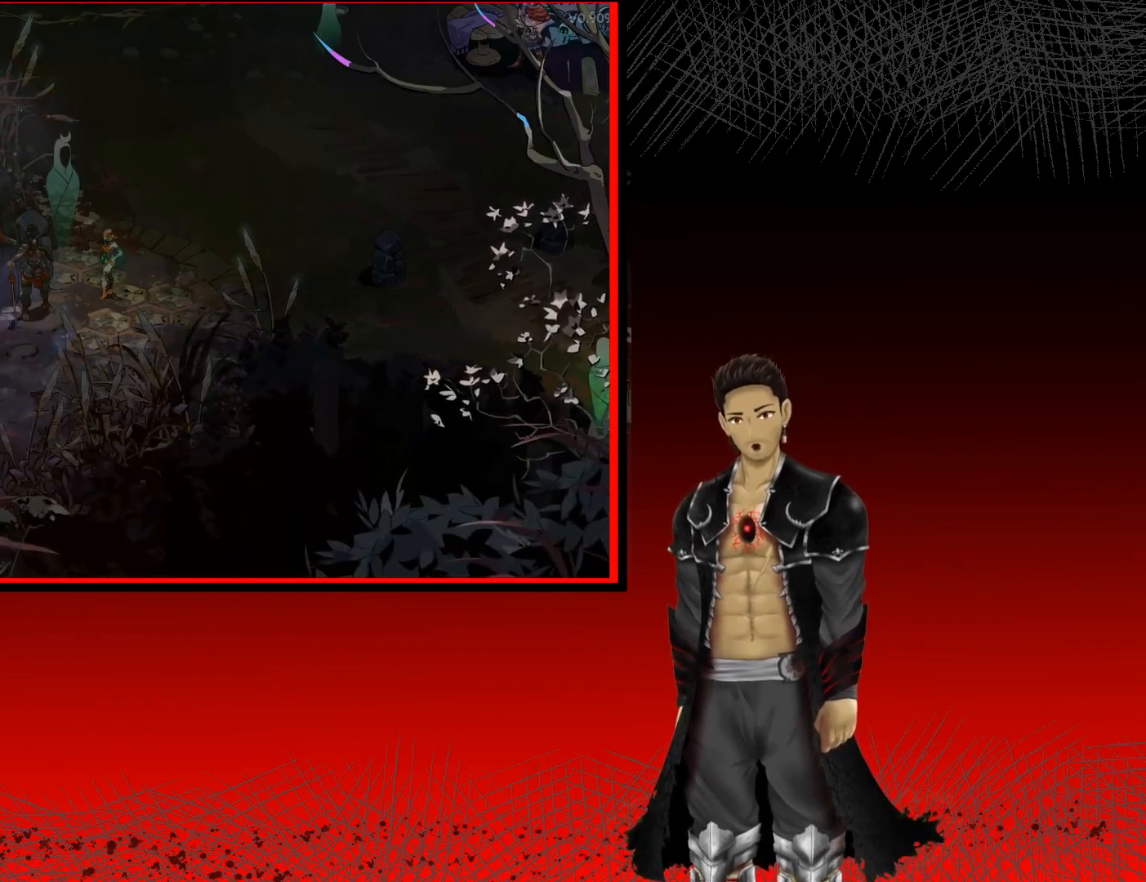
{"buttons": [], "left_stick": "center", "right_stick": "center", "events": []}
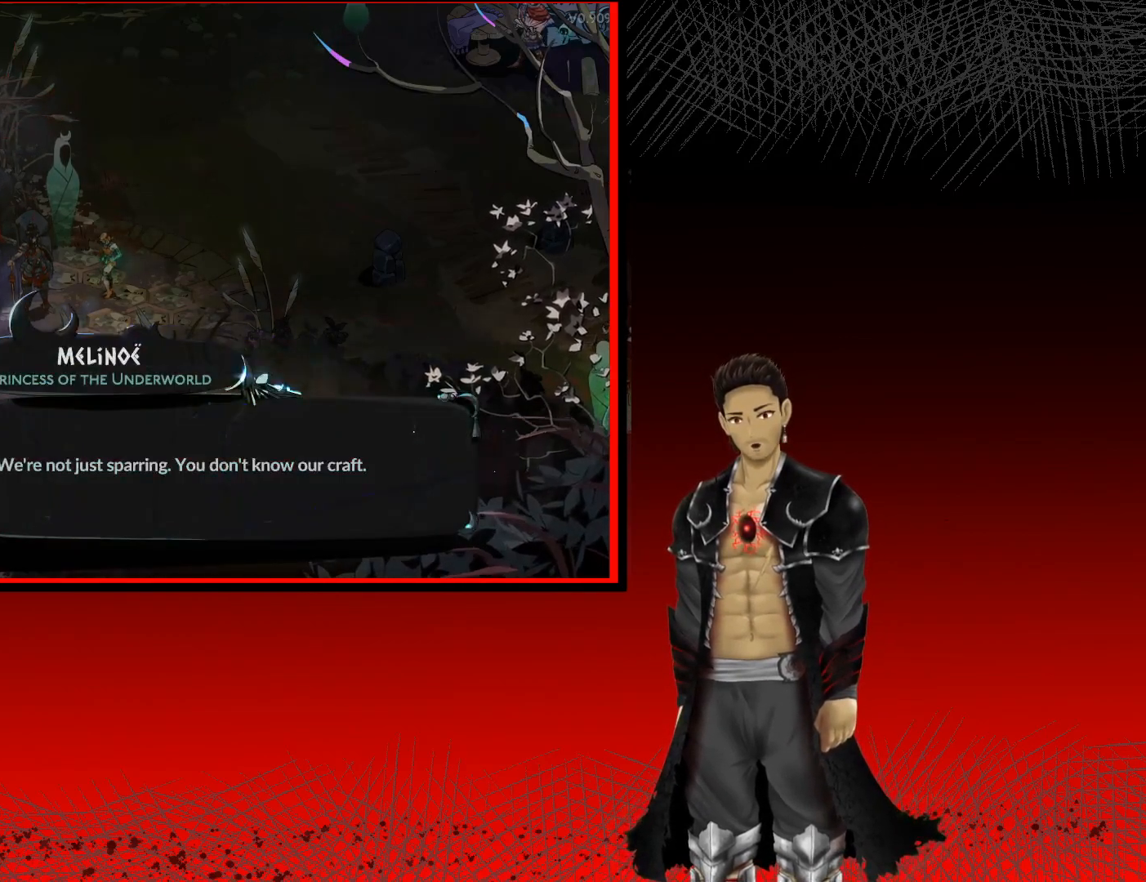
{"buttons": [], "left_stick": "center", "right_stick": "center", "events": []}
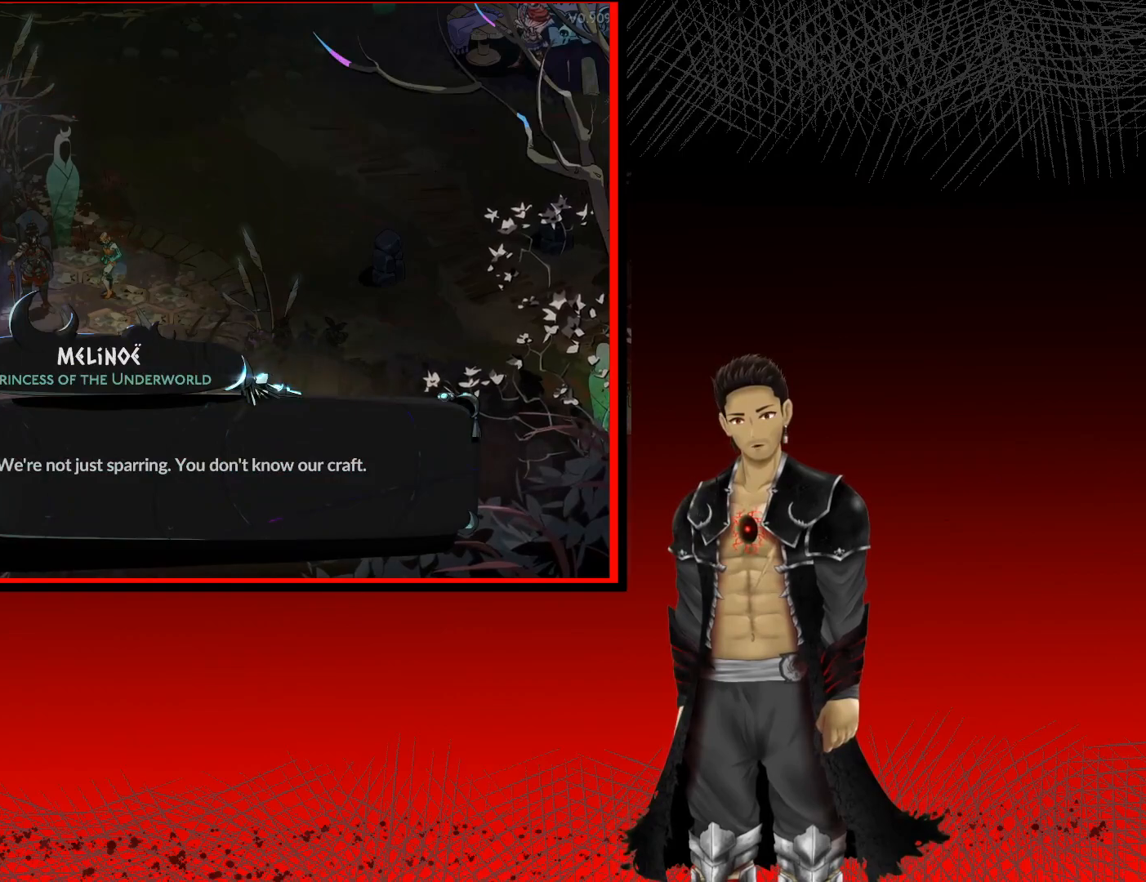
{"buttons": [], "left_stick": "center", "right_stick": "center", "events": []}
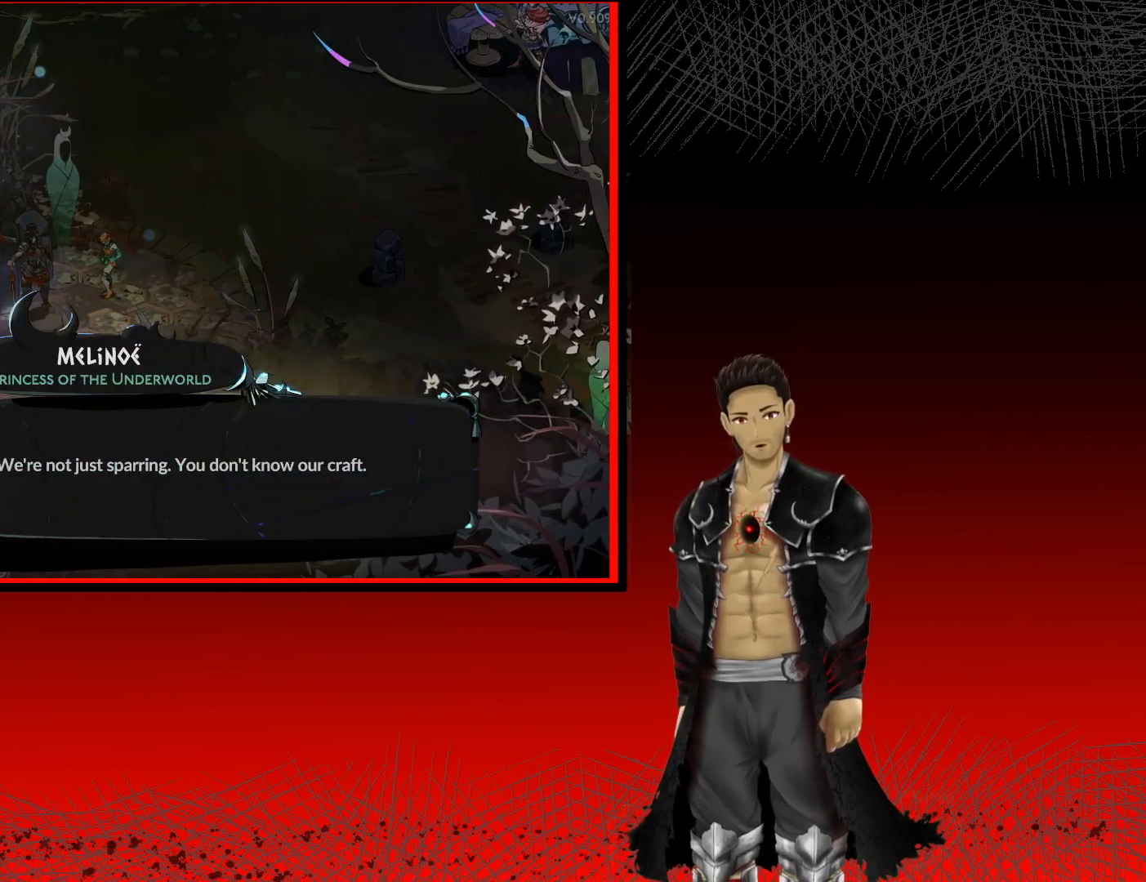
{"buttons": [], "left_stick": "center", "right_stick": "center", "events": []}
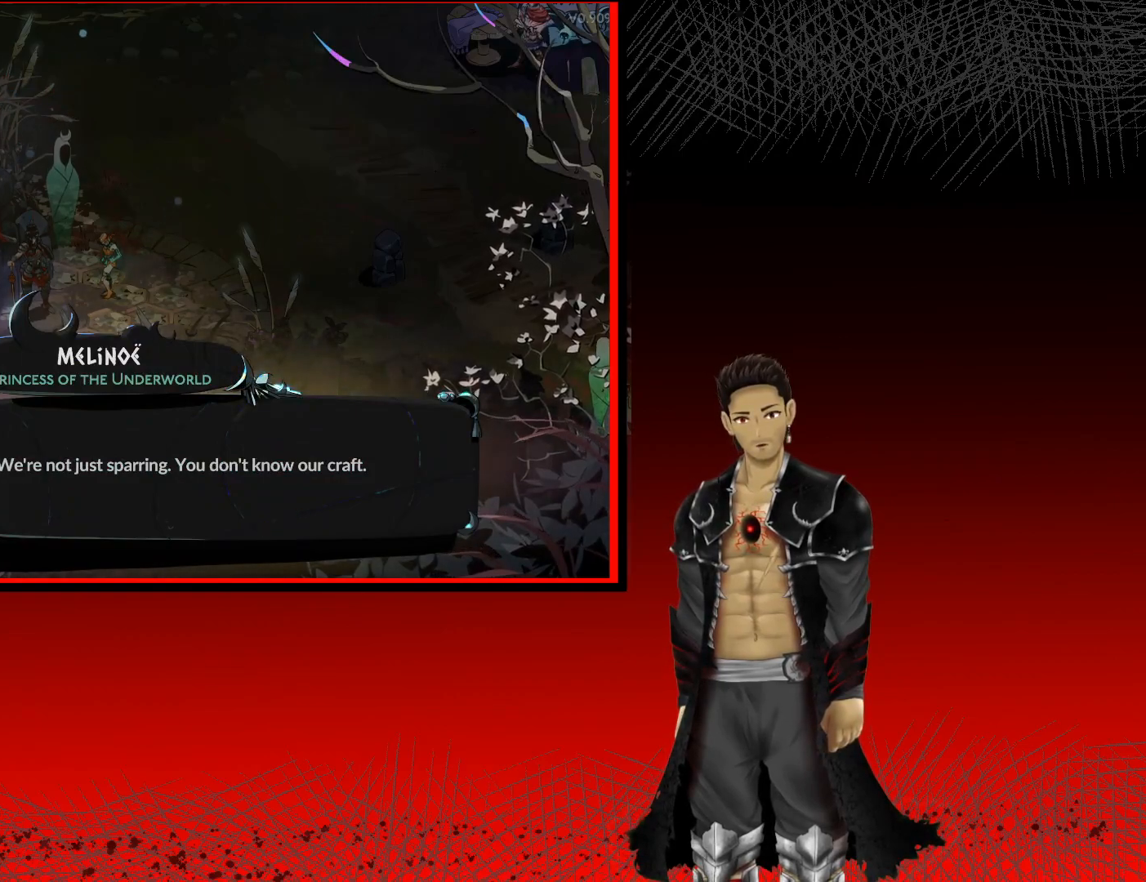
{"buttons": [], "left_stick": "center", "right_stick": "center", "events": []}
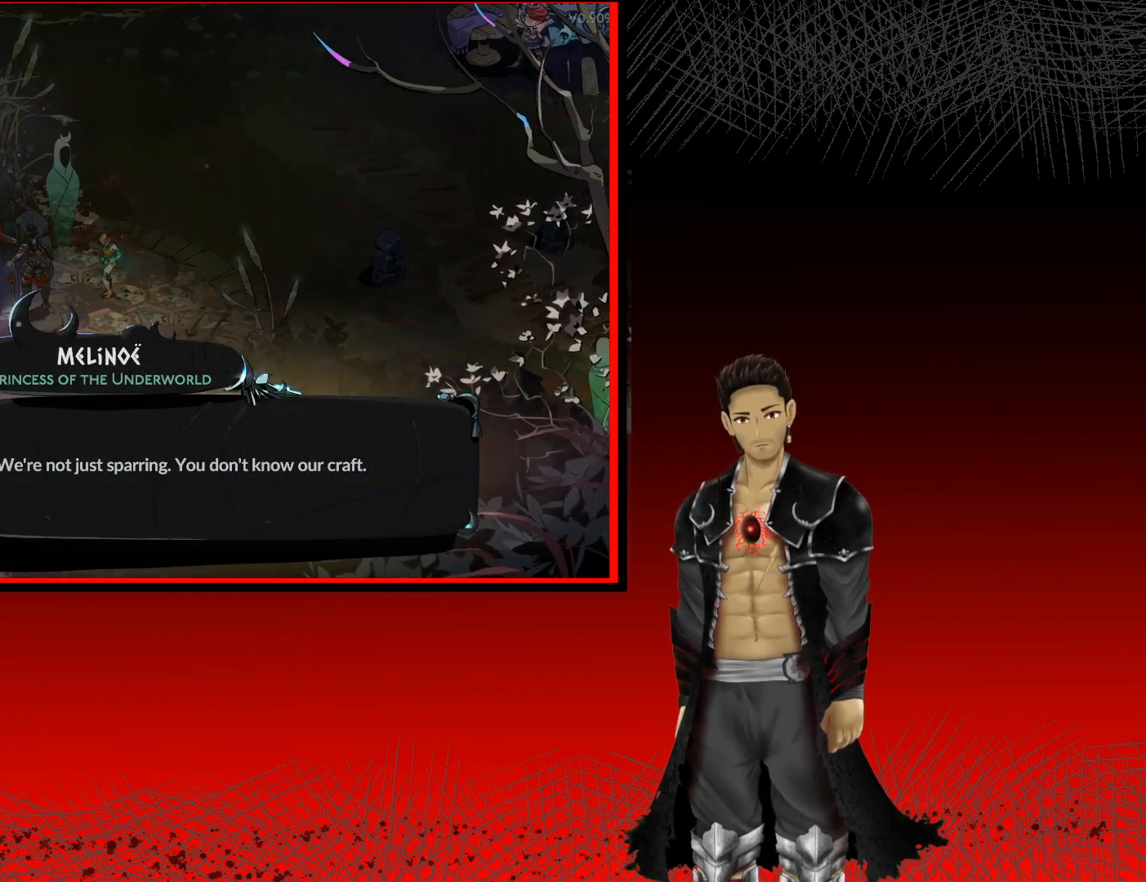
{"buttons": [], "left_stick": "center", "right_stick": "center", "events": []}
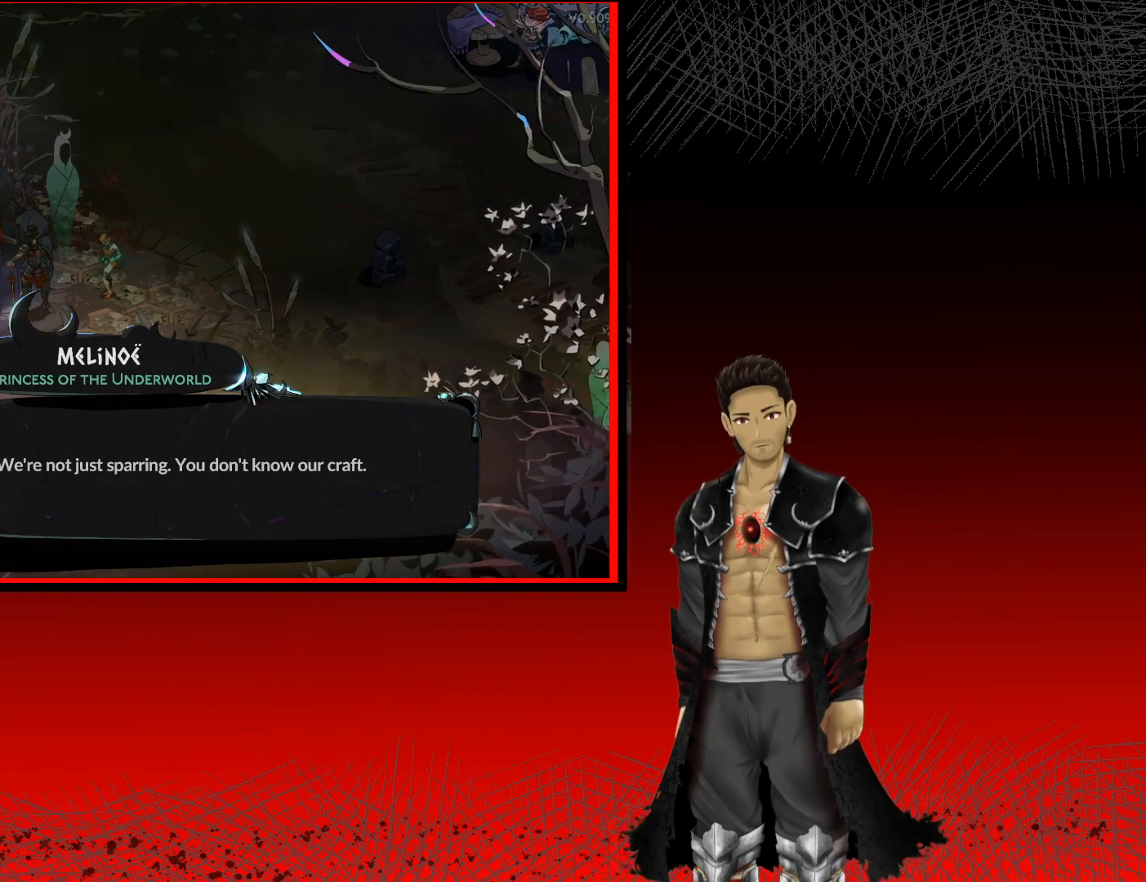
{"buttons": [], "left_stick": "center", "right_stick": "center", "events": []}
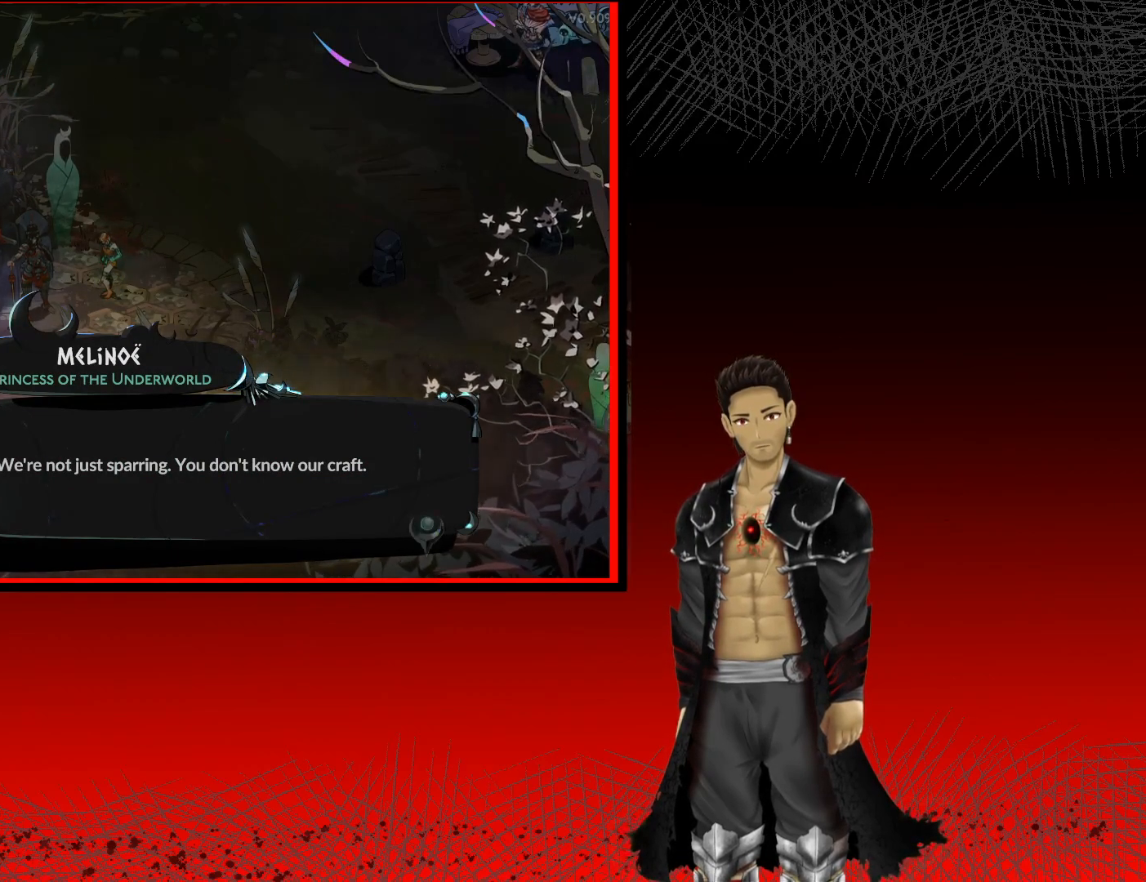
{"buttons": [], "left_stick": "center", "right_stick": "center", "events": []}
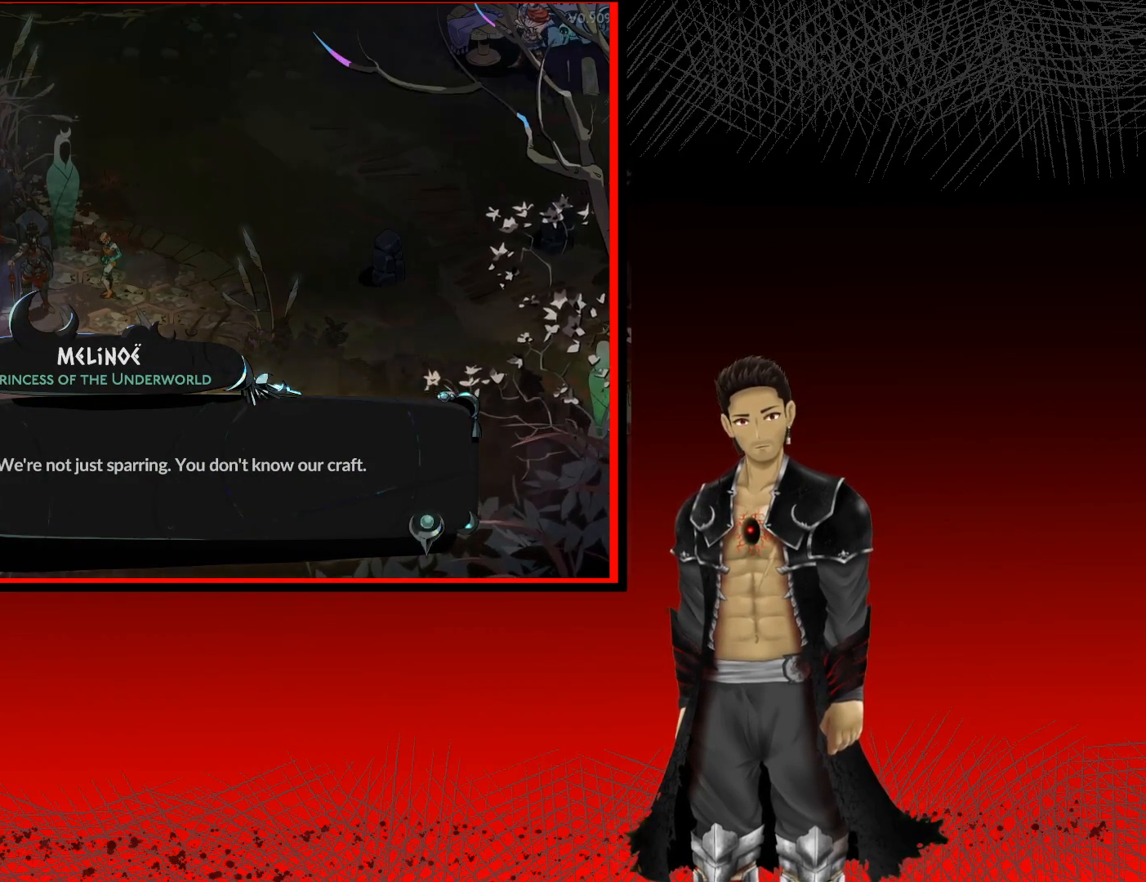
{"buttons": [], "left_stick": "center", "right_stick": "center", "events": [[200, "A", "down"], [400, "A", "up"]]}
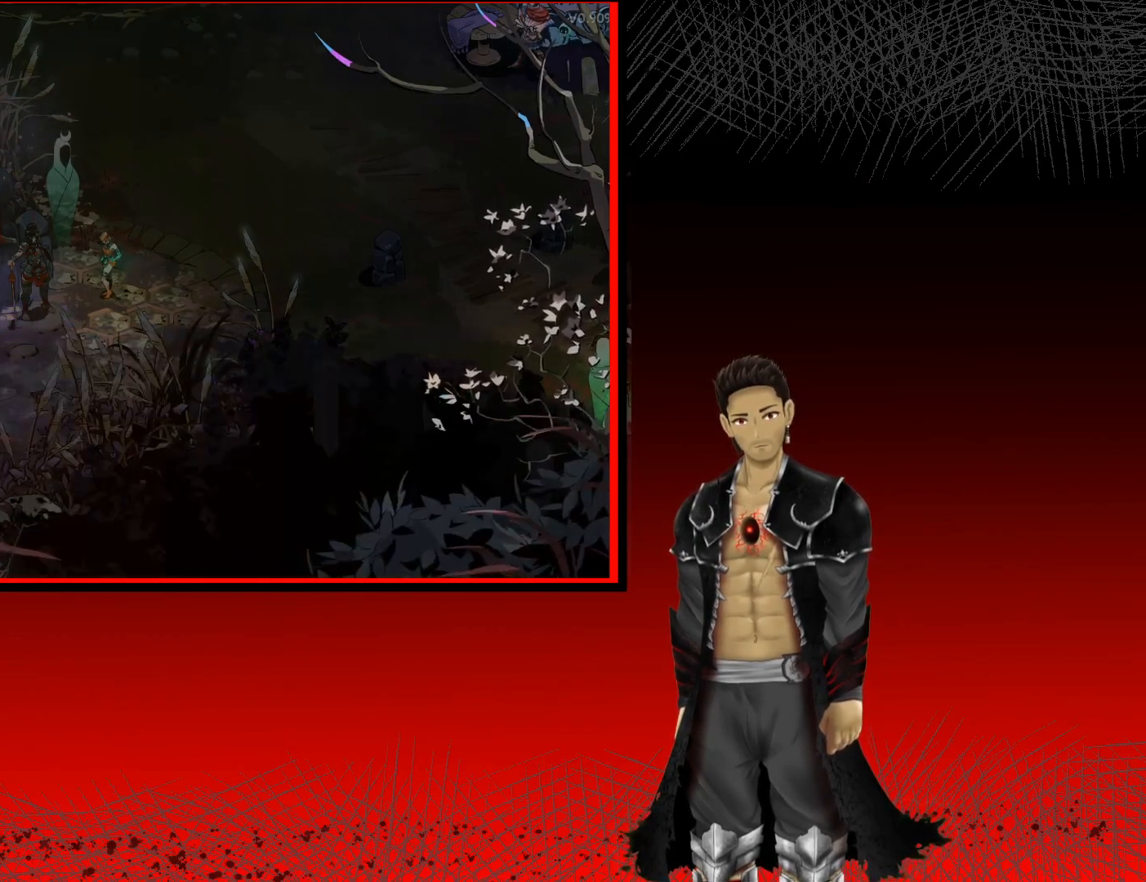
{"buttons": [], "left_stick": "center", "right_stick": "center", "events": []}
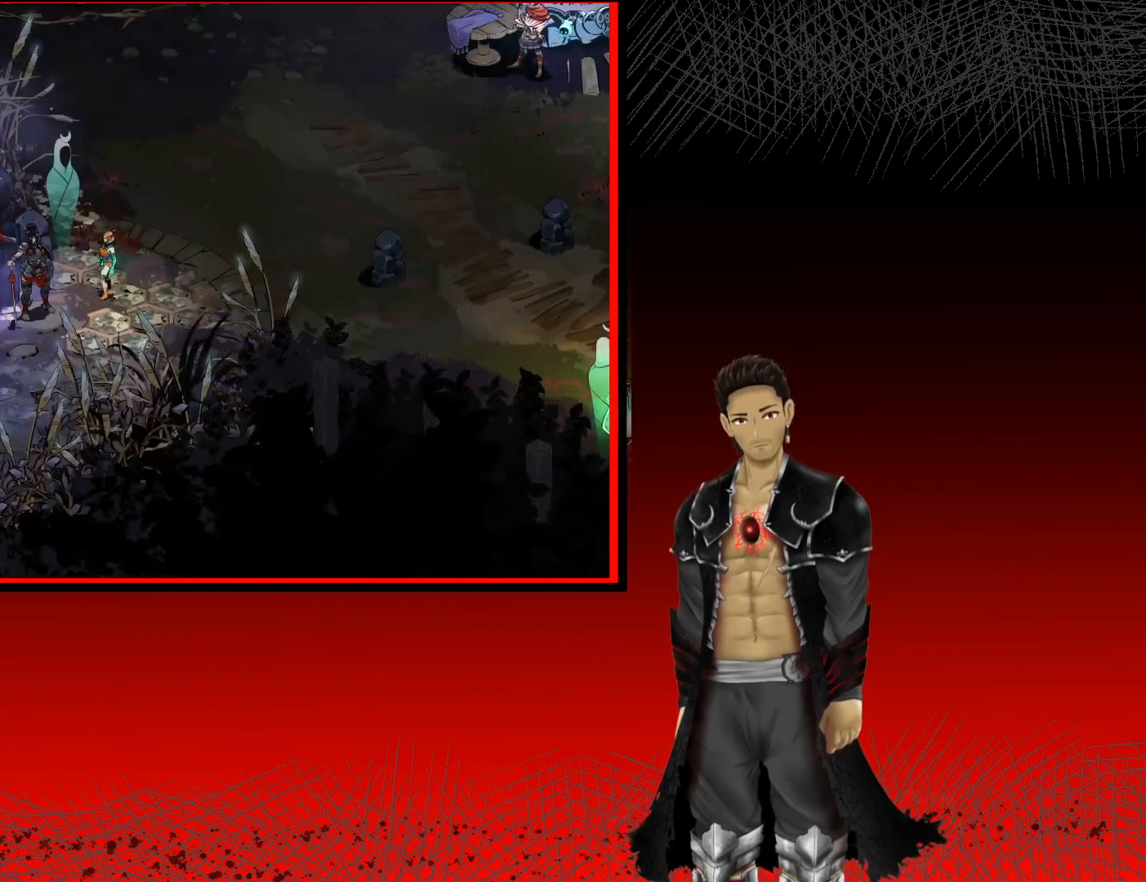
{"buttons": [], "left_stick": "center", "right_stick": "center", "events": []}
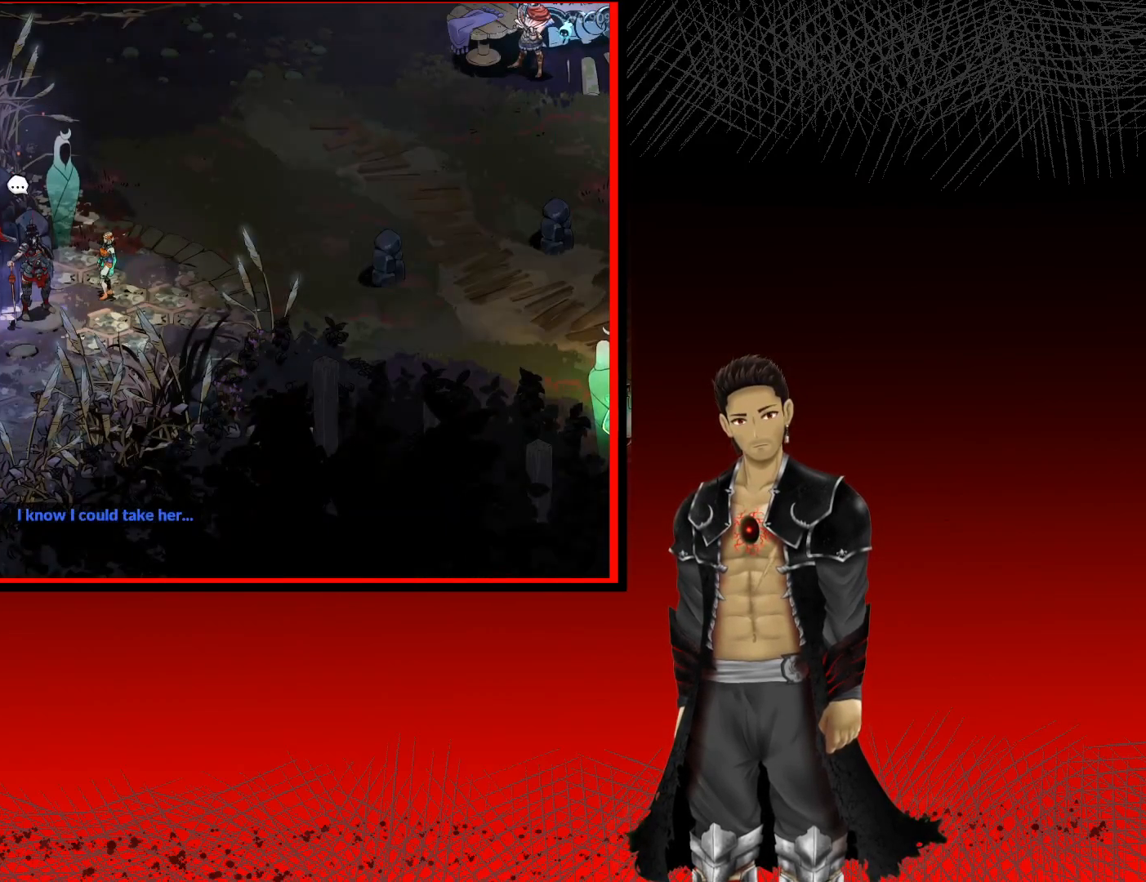
{"buttons": [], "left_stick": "center", "right_stick": "center", "events": []}
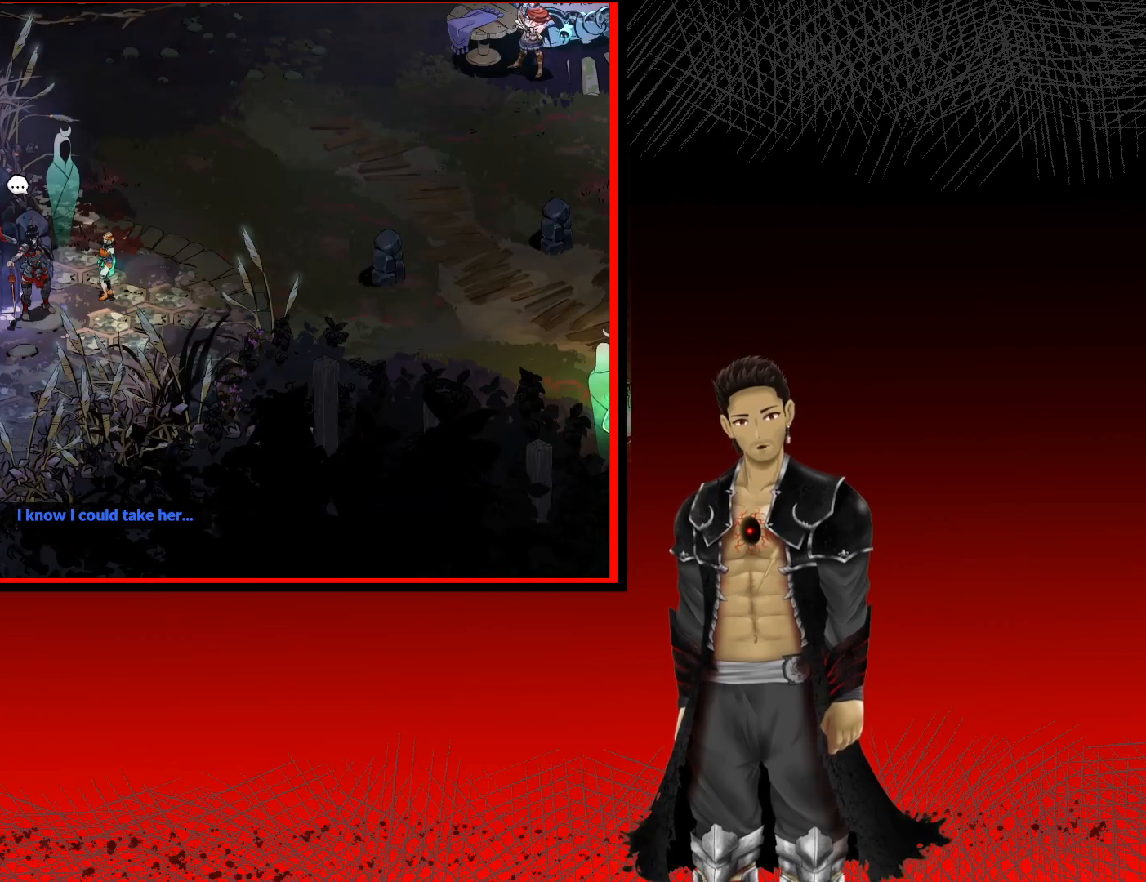
{"buttons": [], "left_stick": "center", "right_stick": "center", "events": []}
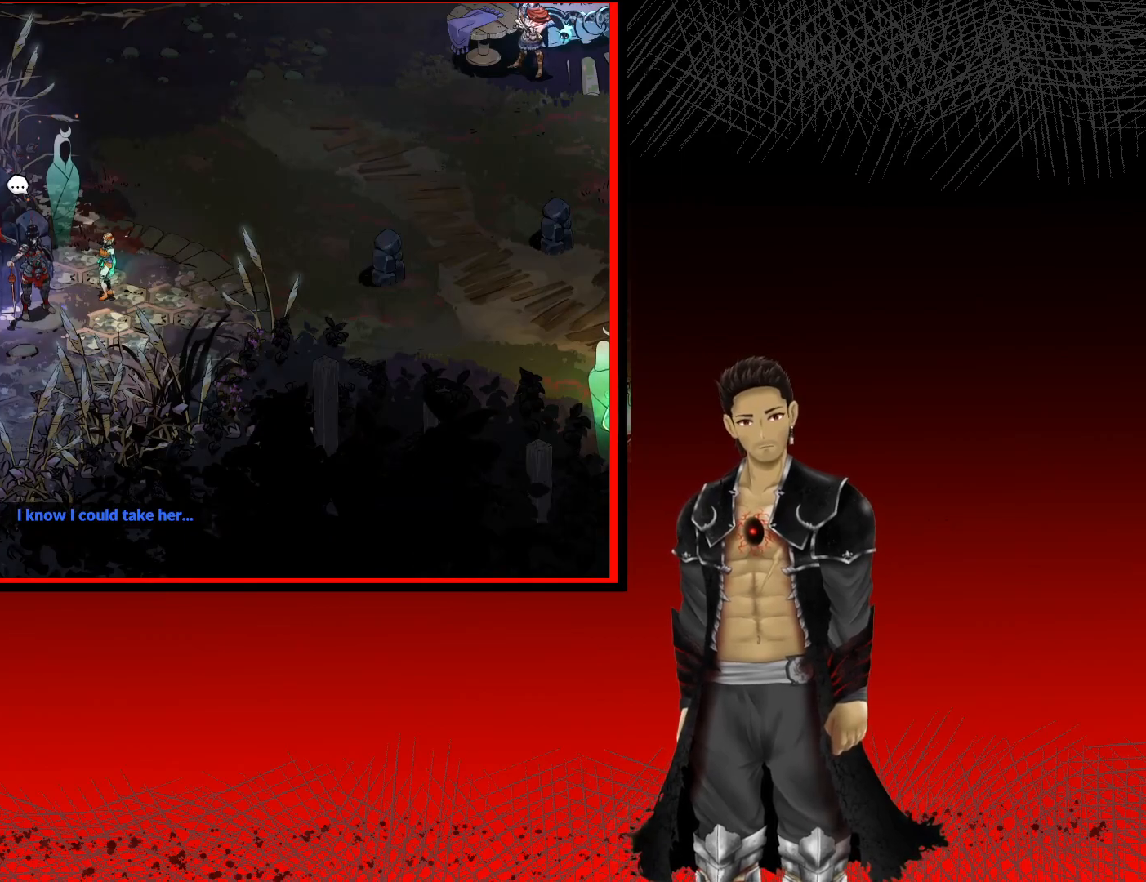
{"buttons": [], "left_stick": "left", "right_stick": "center", "events": [[417, "left_stick", "left"]]}
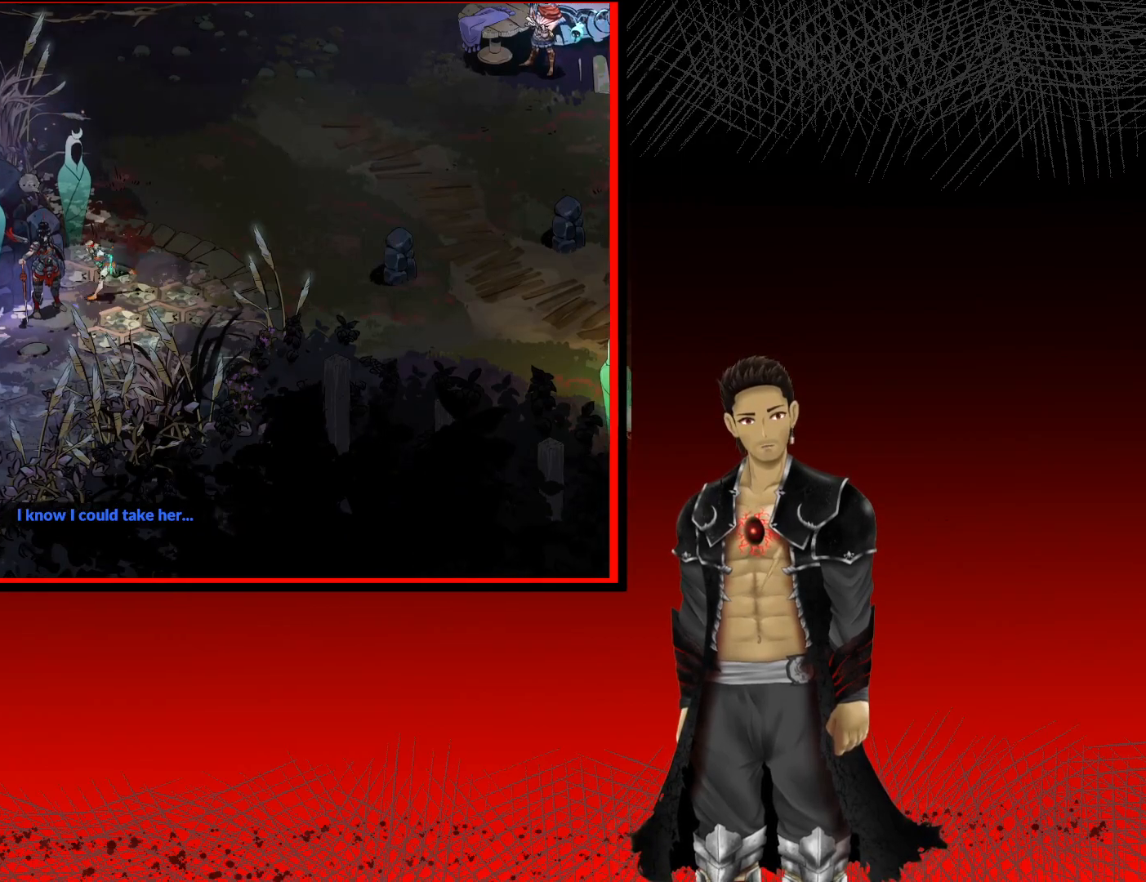
{"buttons": ["A"], "left_stick": "down-left", "right_stick": "center", "events": [[83, "left_stick", "down-left"], [250, "A", "down"]]}
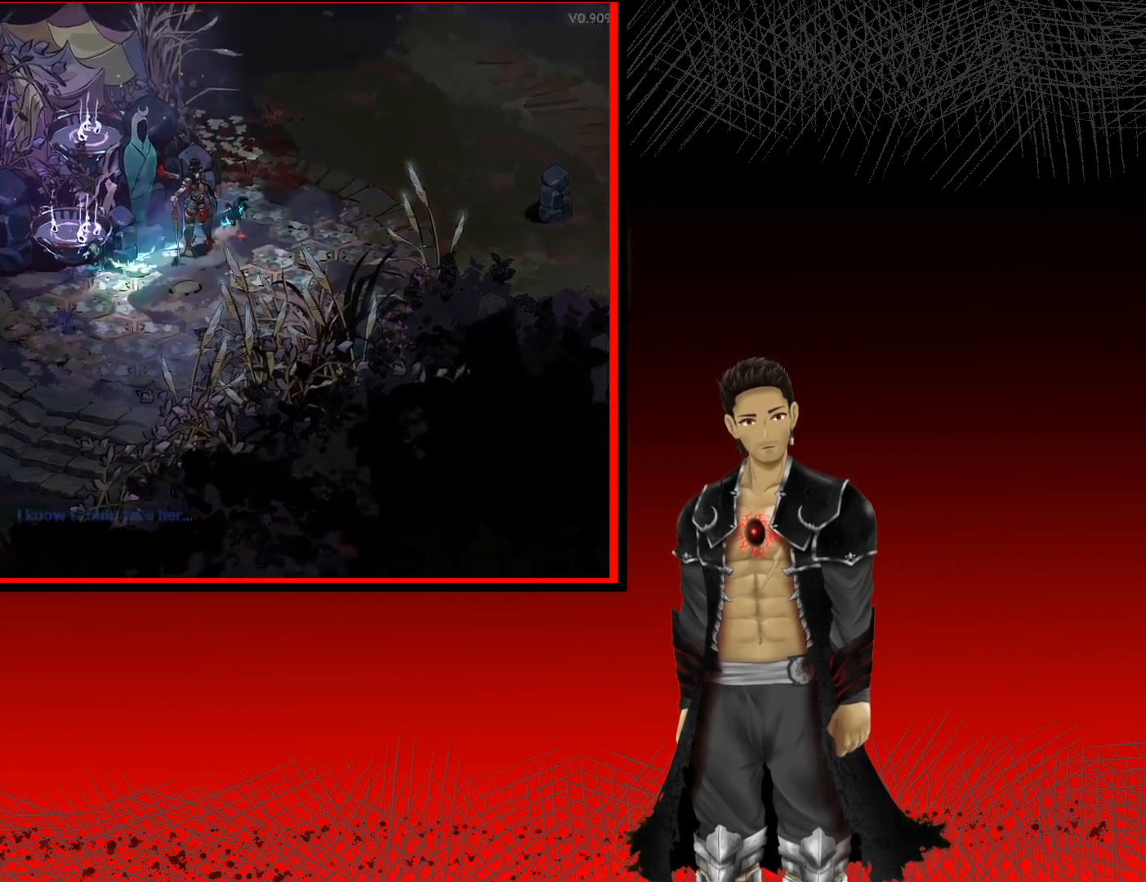
{"buttons": ["A"], "left_stick": "left", "right_stick": "center", "events": [[300, "left_stick", "left"]]}
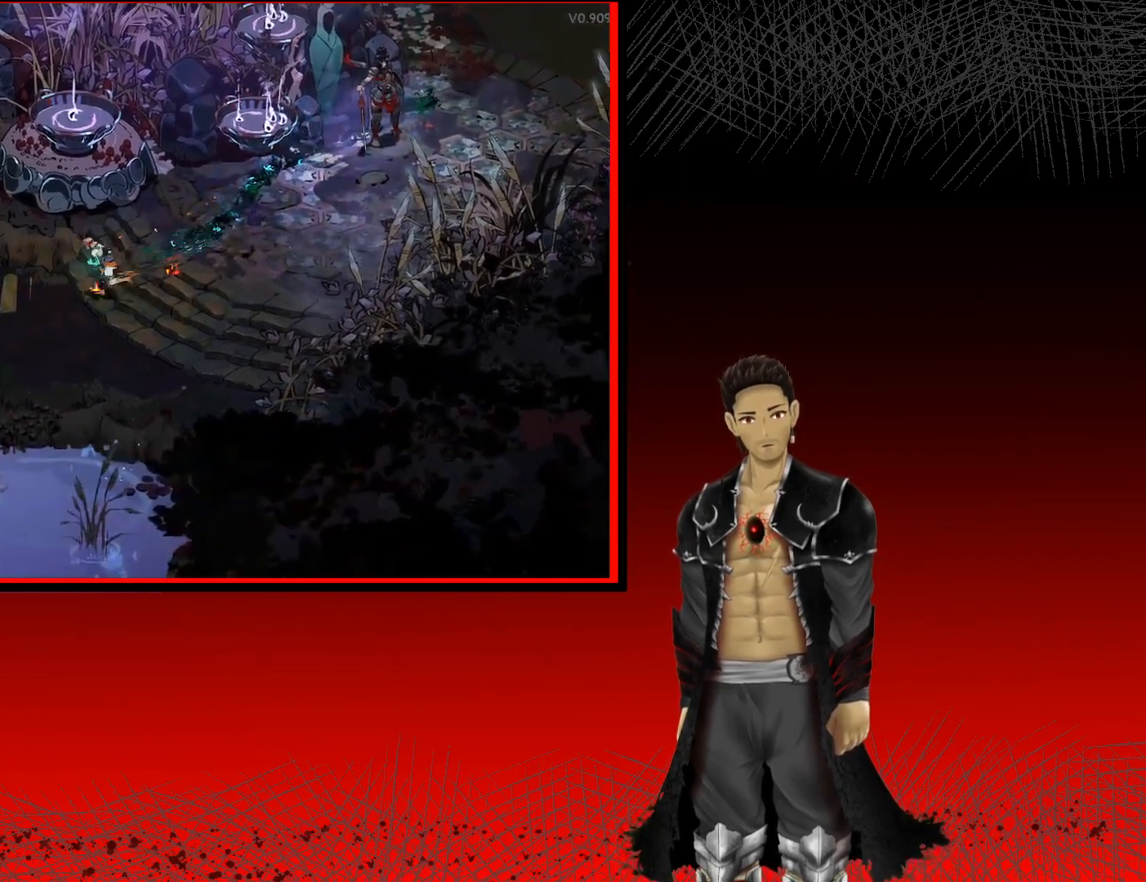
{"buttons": ["A"], "left_stick": "up", "right_stick": "center", "events": [[50, "left_stick", "up-left"], [483, "left_stick", "up"]]}
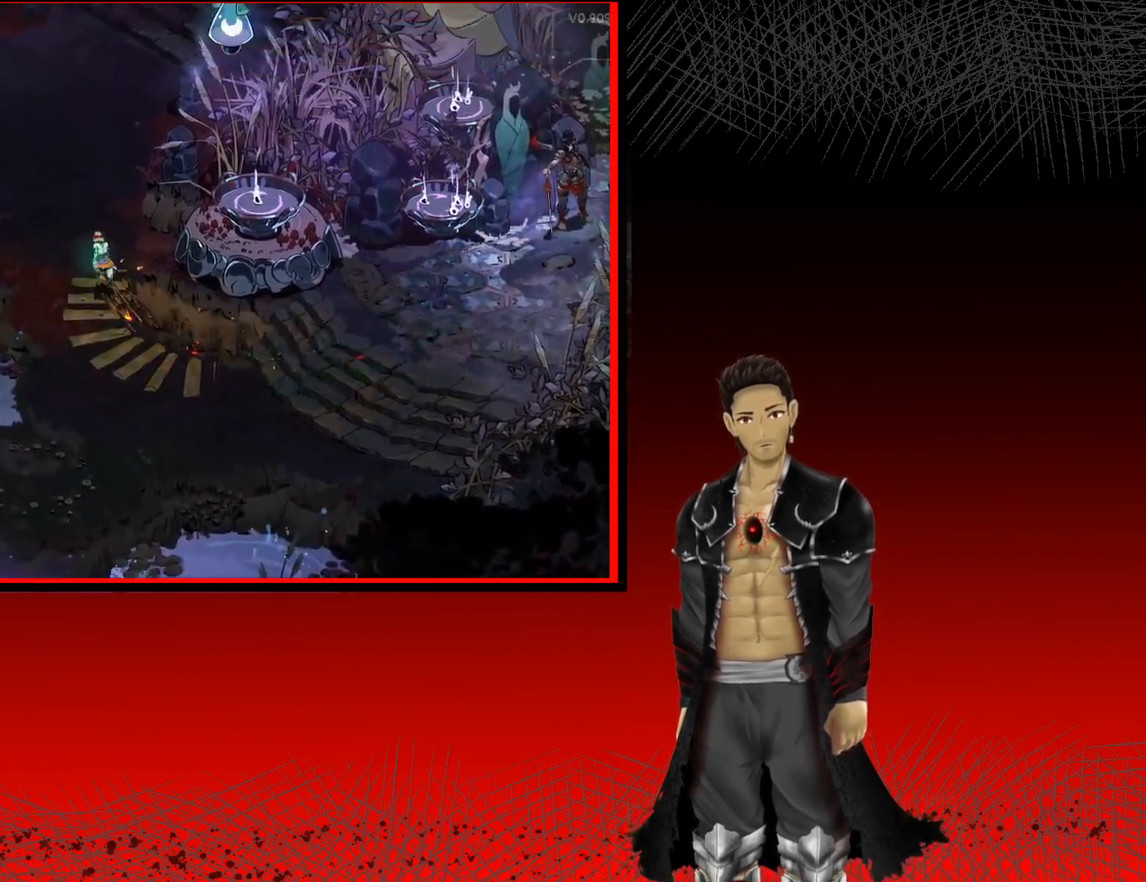
{"buttons": ["A"], "left_stick": "up-right", "right_stick": "center", "events": [[333, "left_stick", "up-right"]]}
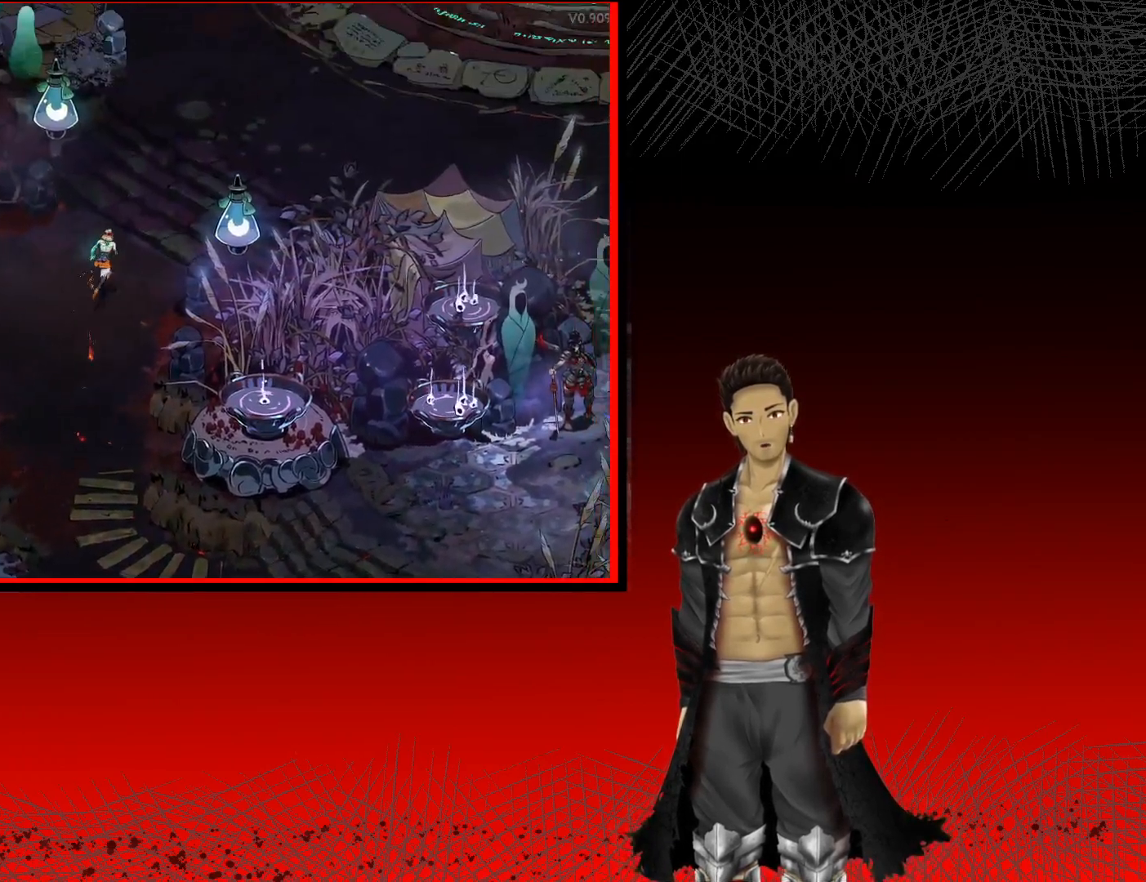
{"buttons": ["A"], "left_stick": "up-right", "right_stick": "center", "events": []}
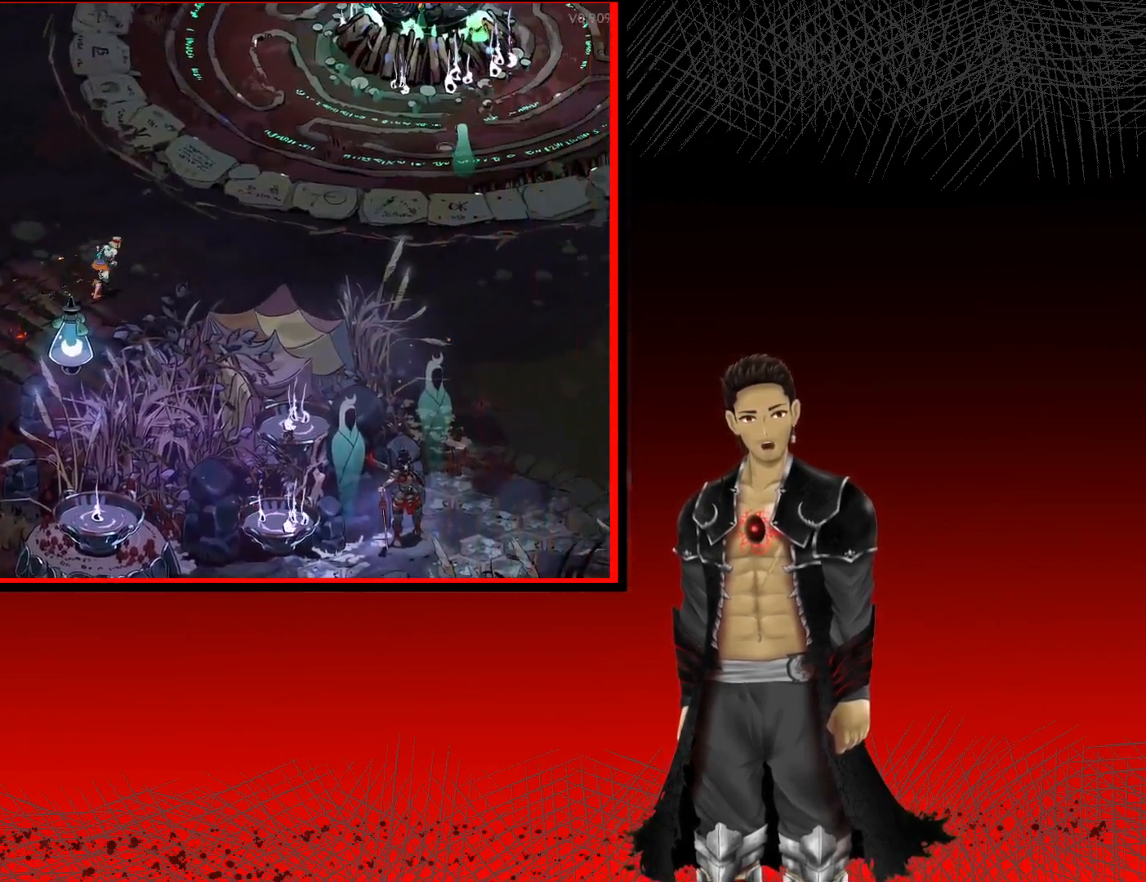
{"buttons": ["A"], "left_stick": "right", "right_stick": "center", "events": [[33, "left_stick", "right"]]}
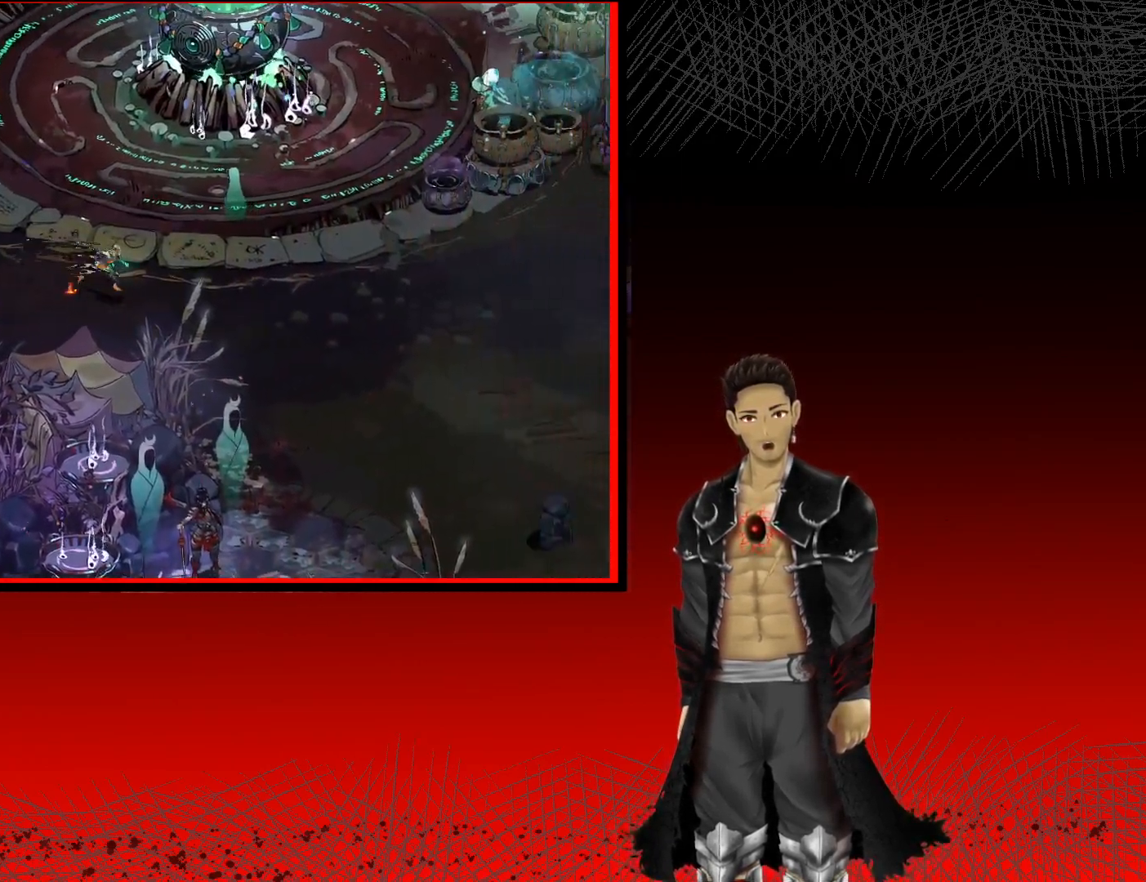
{"buttons": ["A"], "left_stick": "right", "right_stick": "center", "events": []}
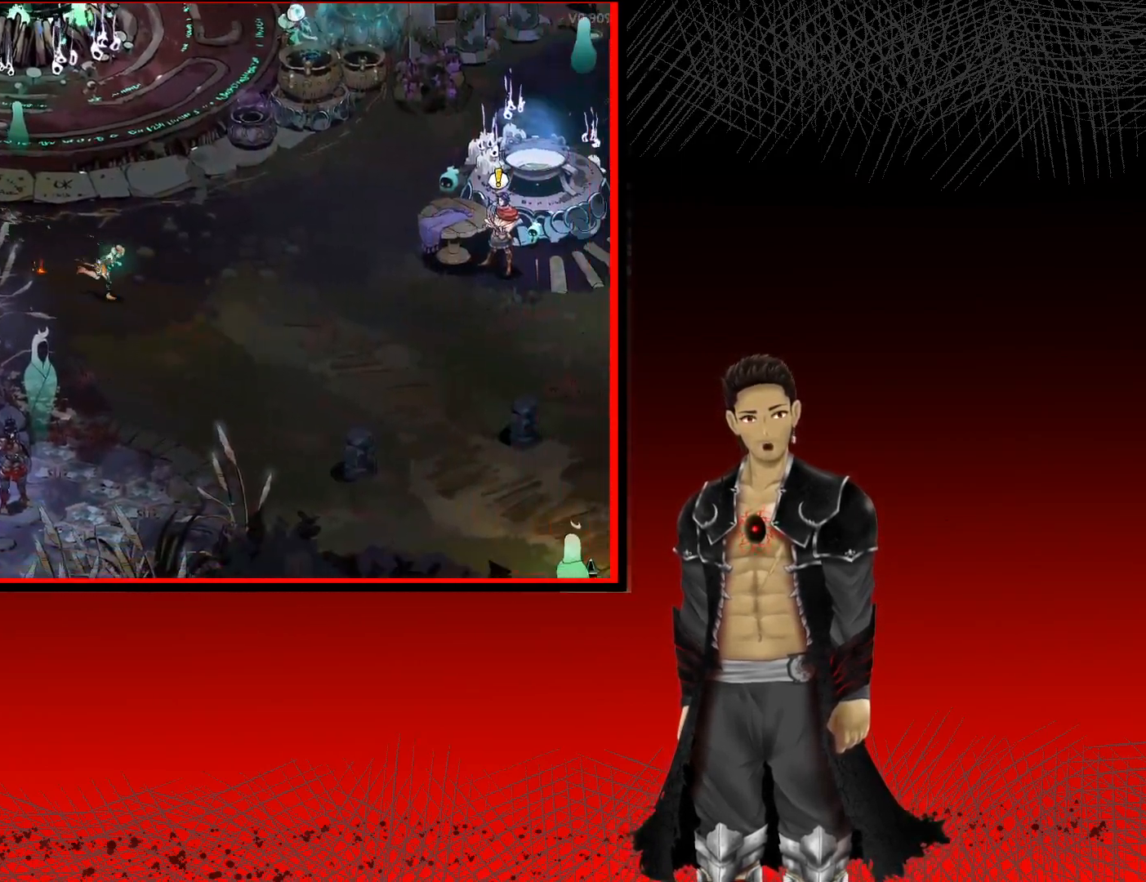
{"buttons": ["A"], "left_stick": "right", "right_stick": "center", "events": []}
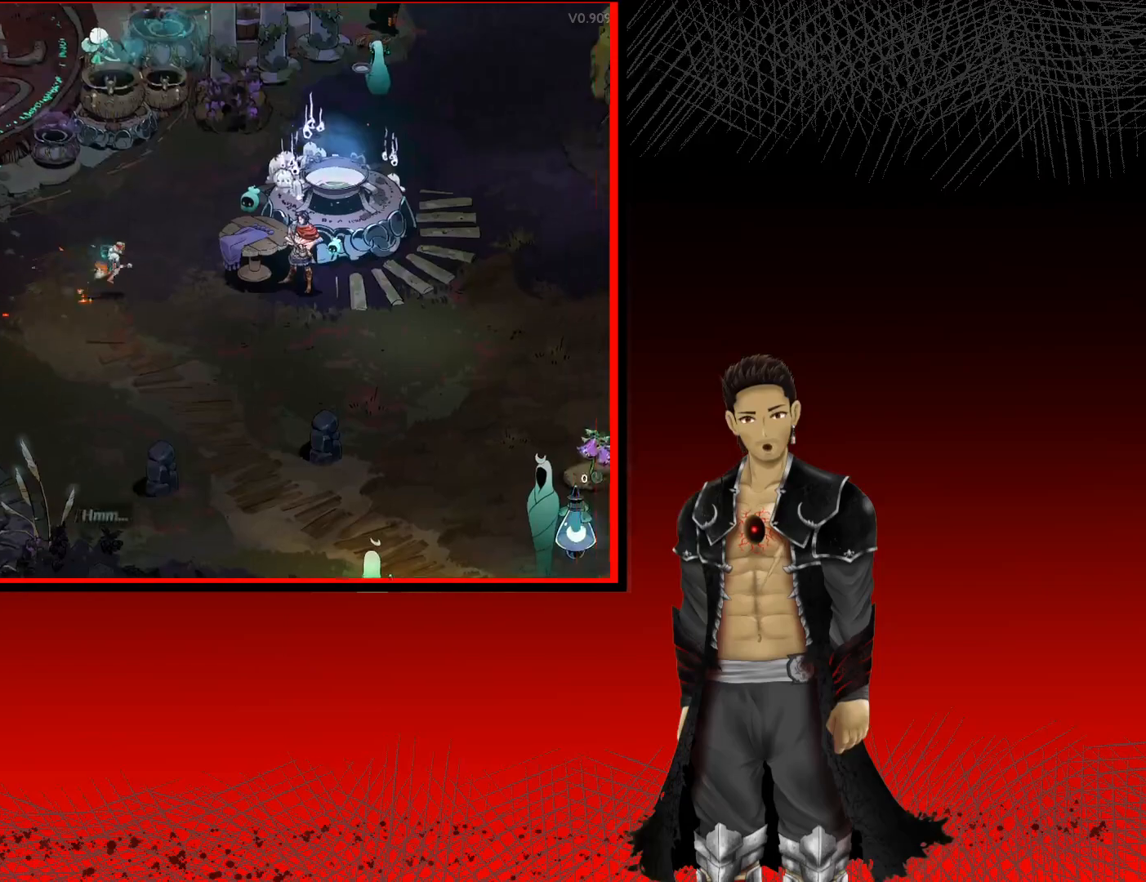
{"buttons": [], "left_stick": "right", "right_stick": "center", "events": [[133, "A", "up"]]}
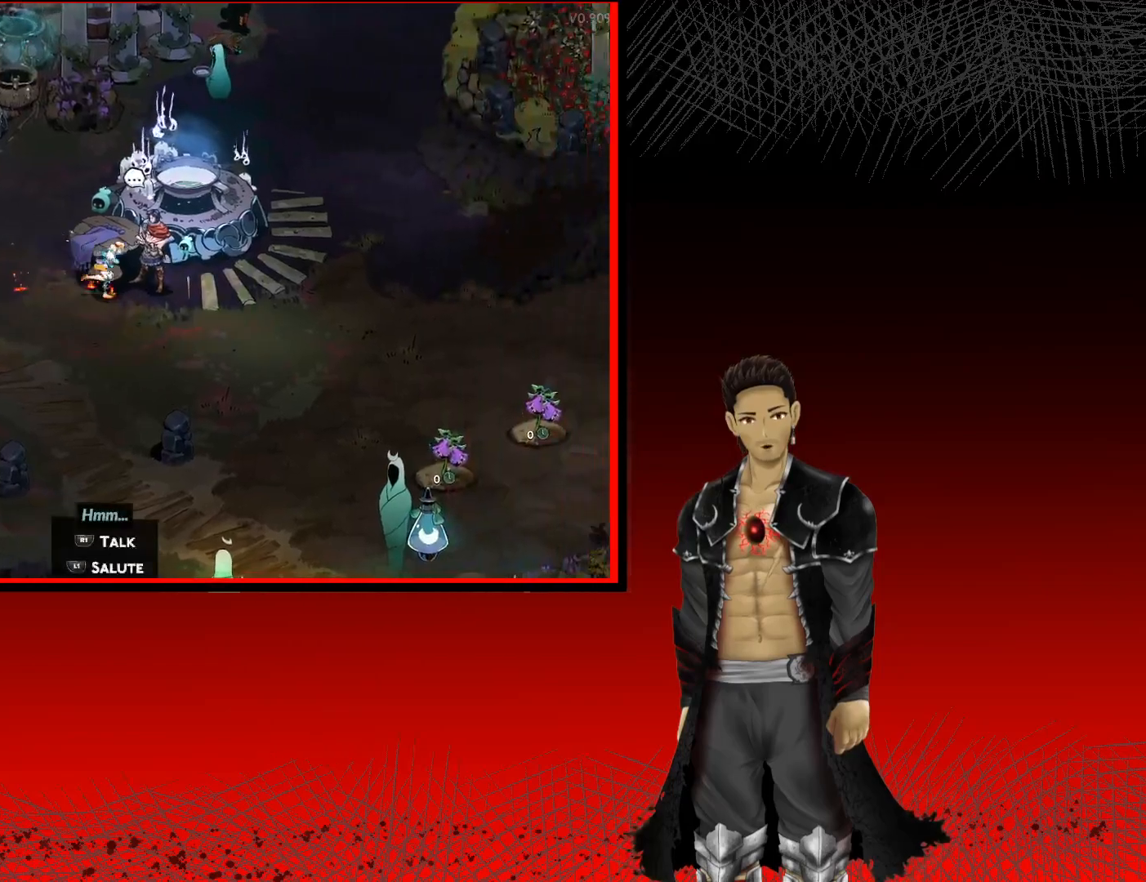
{"buttons": [], "left_stick": "center", "right_stick": "center", "events": [[67, "left_stick", "up-right"], [167, "R1", "down"], [200, "left_stick", "center"], [333, "R1", "up"]]}